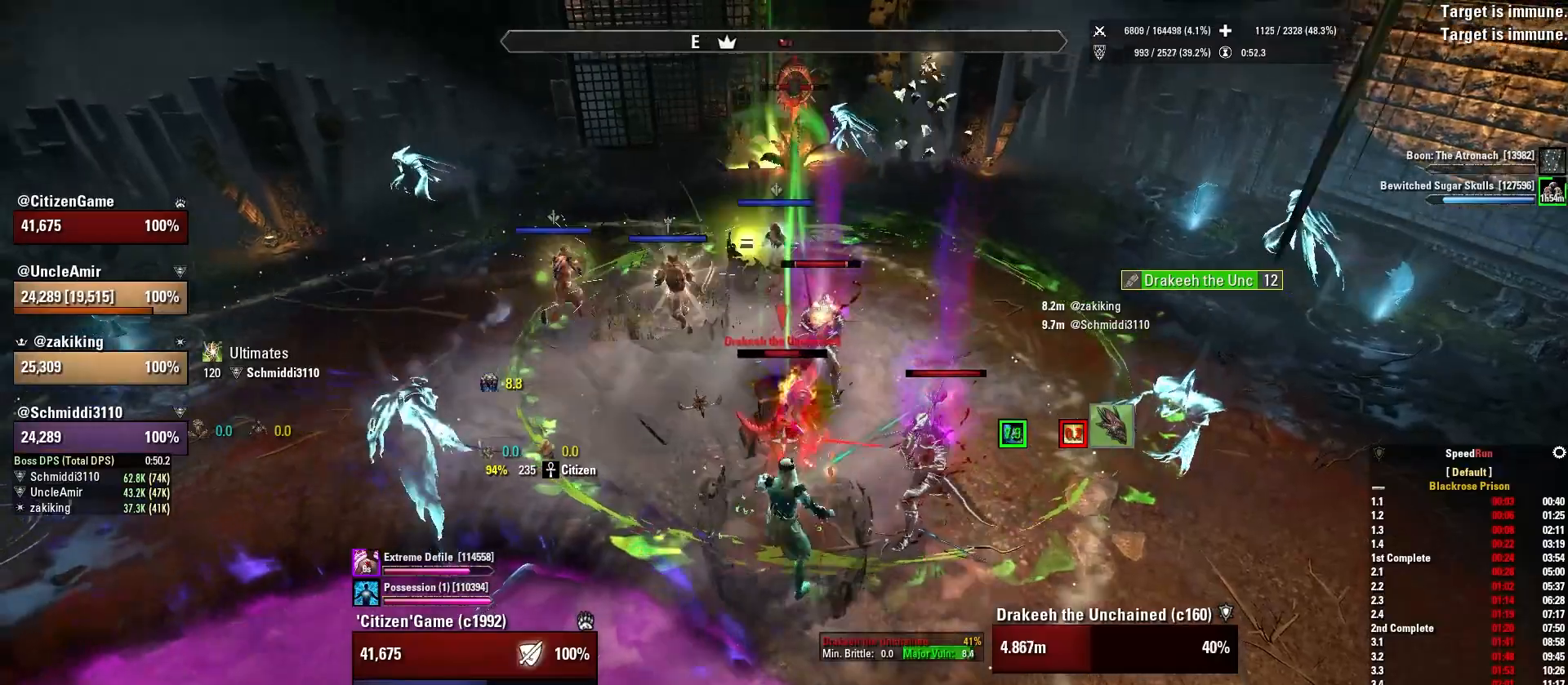
Gameplay with keyboard and mouse; each line is a JSON object with the keys and mouse buttons held at the frame after it. "events" lists presses ("down") and releases ("up") of "1", "2", "3", "4", "5", "a", "alt", "b", "c", "ctrl", "d", "e", "f", "g", "q", "r", "s", "shift", "space", "t", "tab", "v", "w", "x", "z", "mouse_left", "mouse_wheel", "mouse_right", "mouse_mb4" and "mouse_mb5" between this image and that frame as [ms after this image, input, new state], when the widget could be followed in between. "mouse_left", "mouse_wheel", "mouse_right", "mouse_mb4", "mouse_mb5" = the "left", "wheel", "right", "mb4", "mb5" buttons of the "mouse" list. No other keys are recorded. "wheel" means that the mouse wheel is clicked or scrolled. Mouse movement is not recorded.
{"keys": [], "mouse": ["right"], "events": [[267, "w", "down"], [367, "4", "down"], [433, "w", "up"], [467, "4", "up"]]}
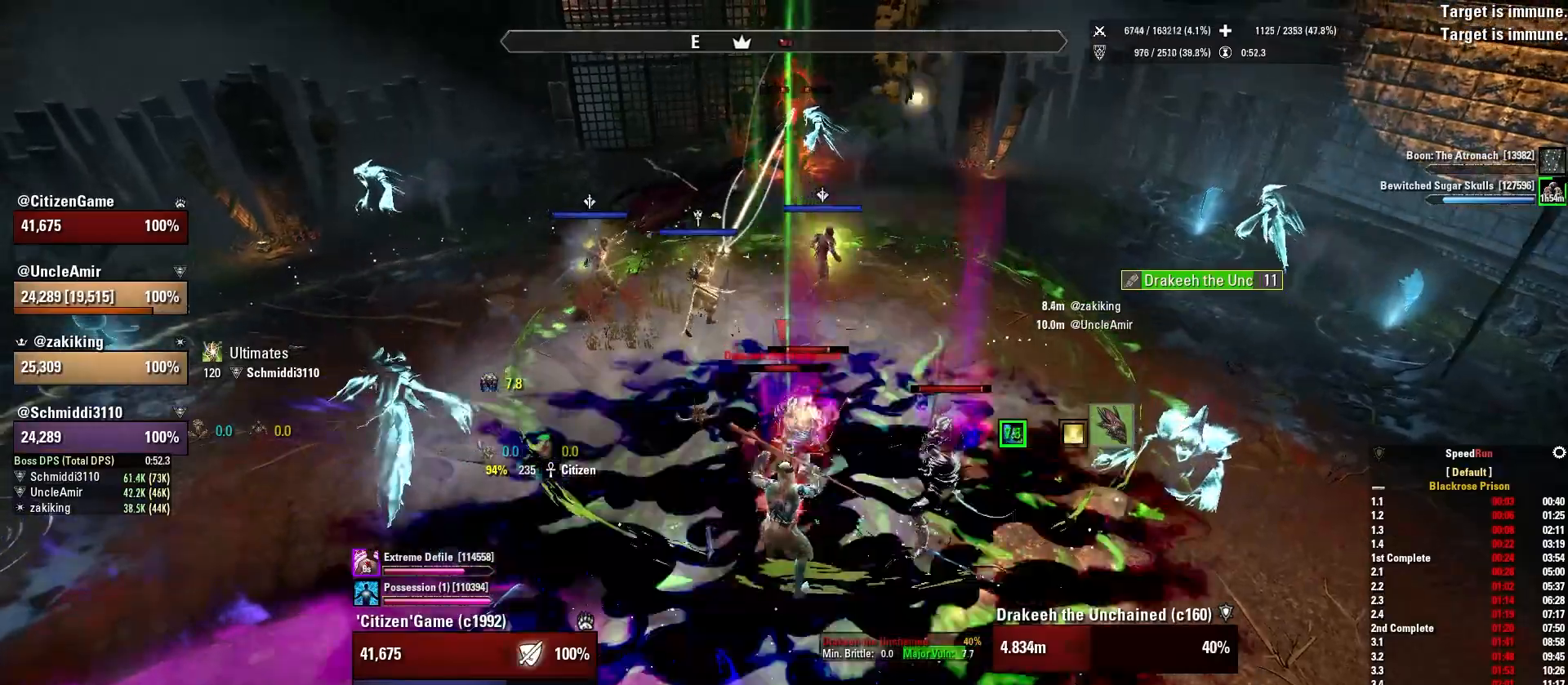
{"keys": [], "mouse": ["right"], "events": [[34, "mouse_wheel", "down"], [367, "mouse_wheel", "up"]]}
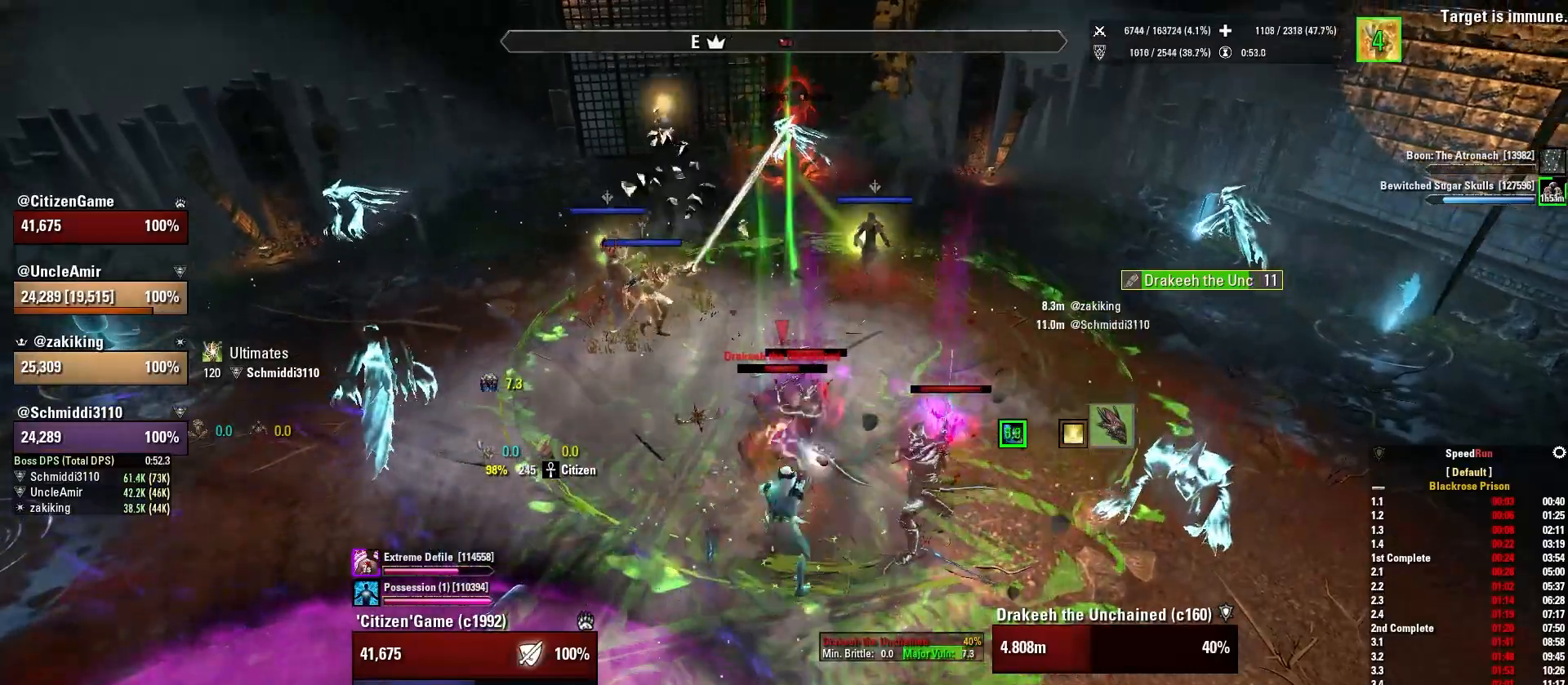
{"keys": [], "mouse": ["right"], "events": [[100, "w", "down"], [267, "w", "up"]]}
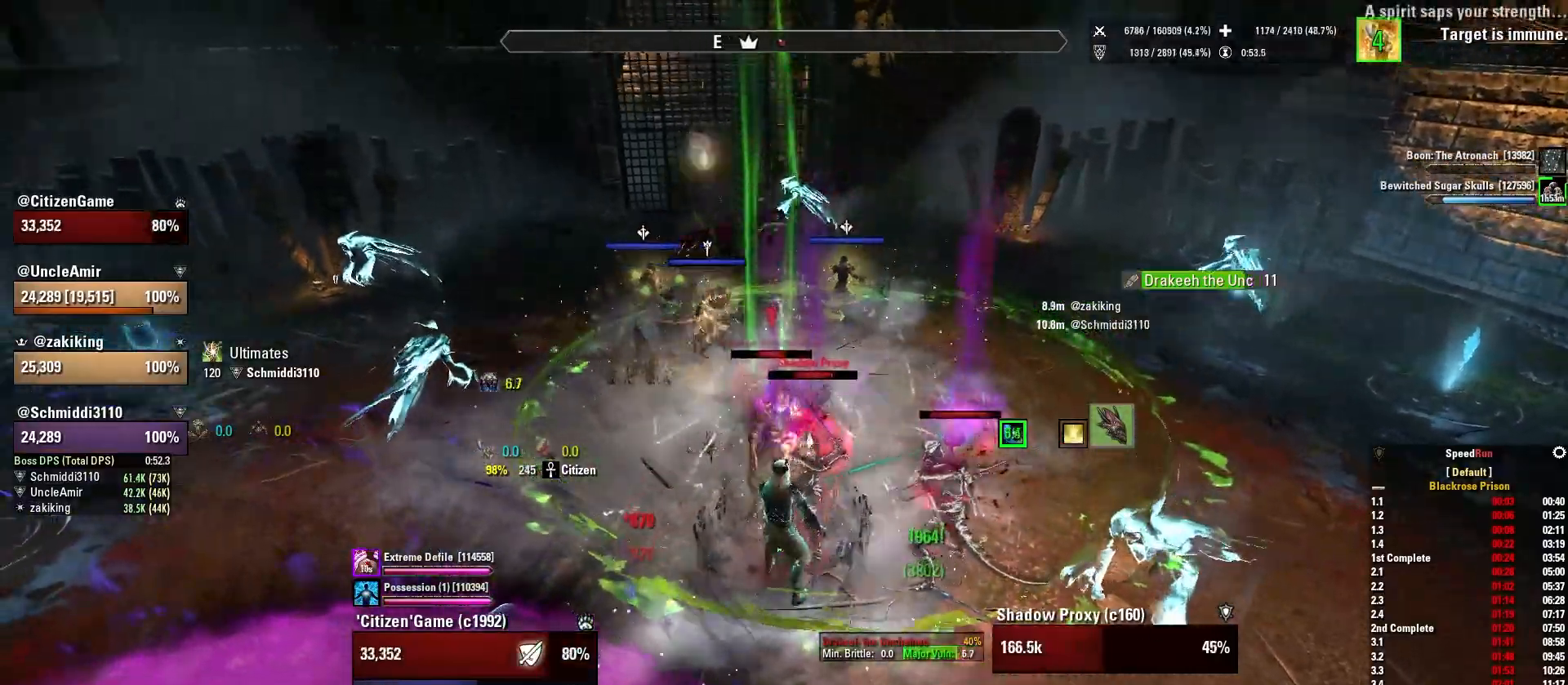
{"keys": ["a", "w"], "mouse": ["right"], "events": [[67, "w", "down"], [134, "q", "down"], [267, "q", "up"], [367, "a", "down"]]}
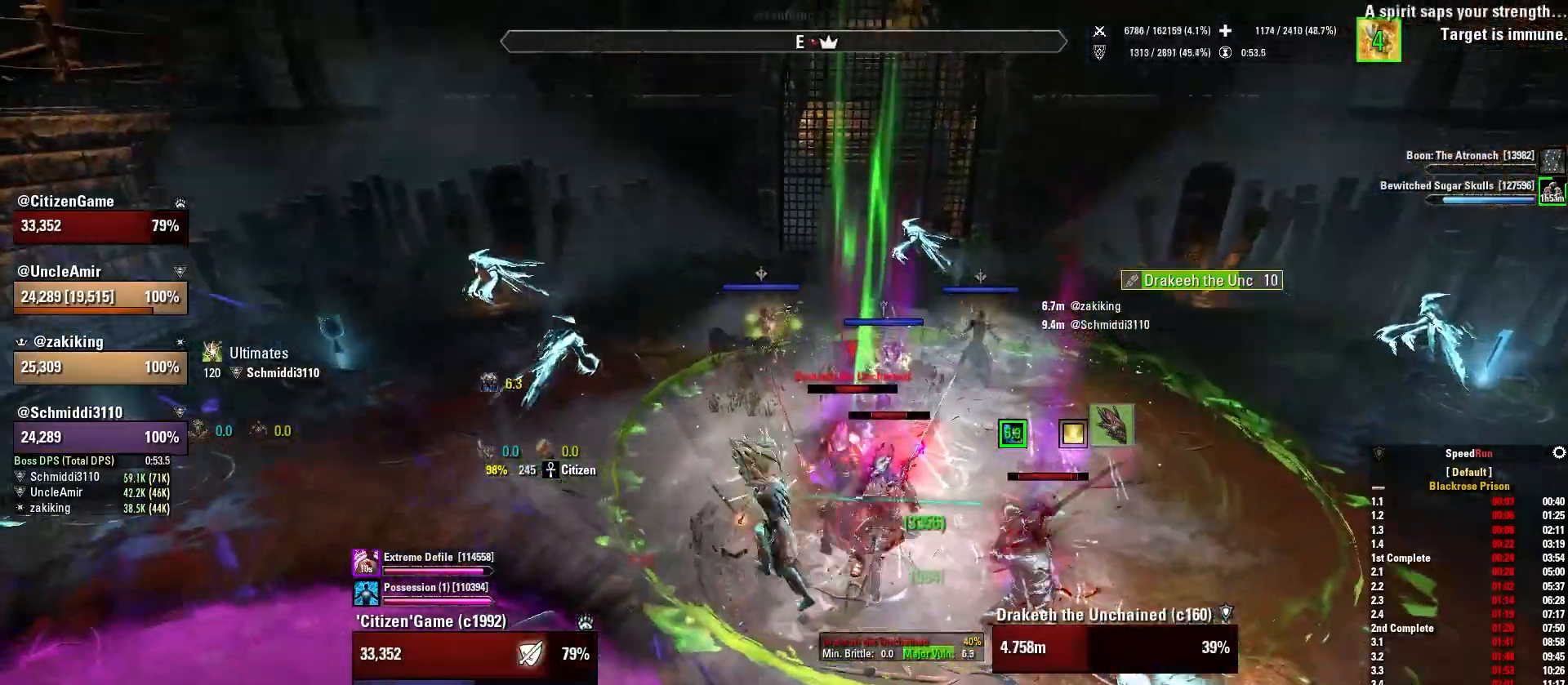
{"keys": ["d"], "mouse": ["right"], "events": [[33, "a", "up"], [167, "1", "down"], [267, "1", "up"], [300, "w", "up"], [400, "d", "down"]]}
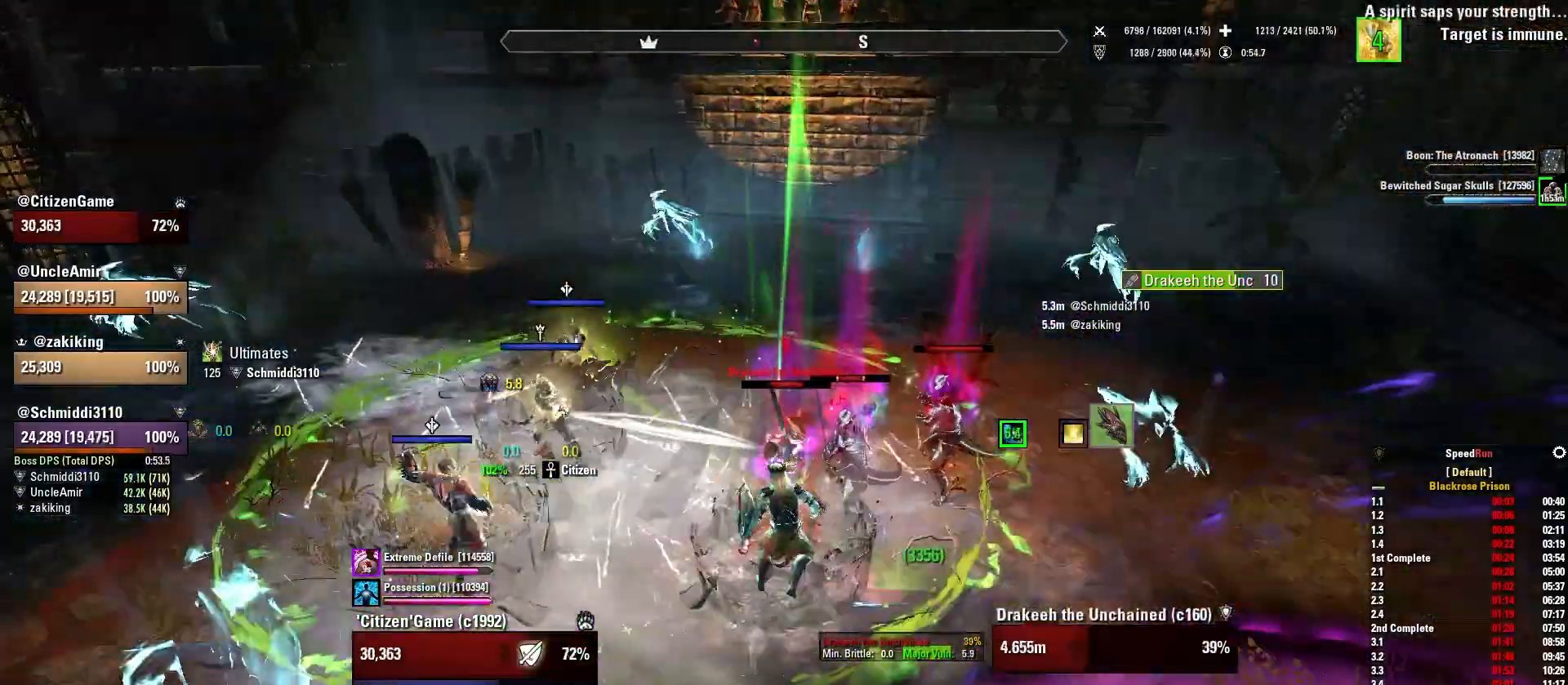
{"keys": ["s"], "mouse": ["right", "mb5"], "events": [[367, "s", "down"], [434, "d", "up"], [434, "mouse_mb5", "down"]]}
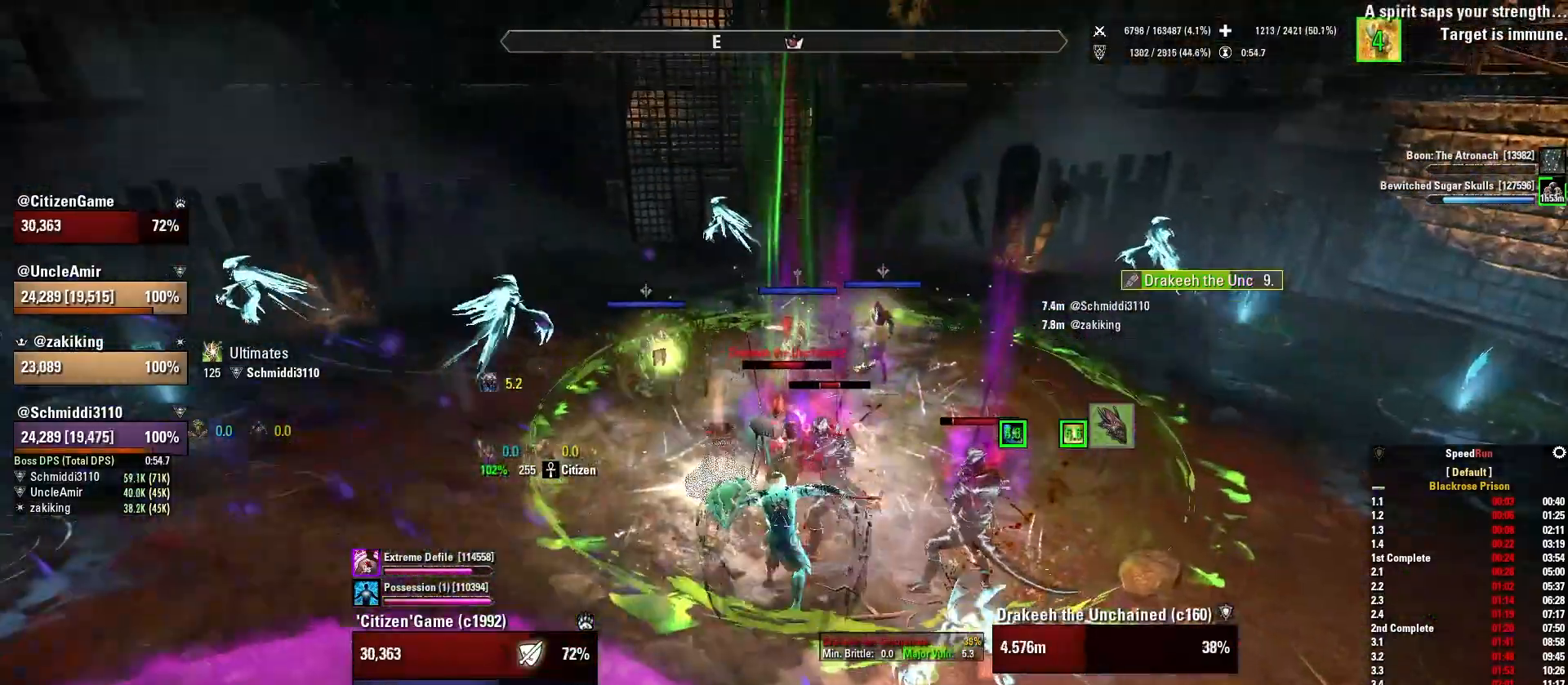
{"keys": [], "mouse": ["right"], "events": [[66, "mouse_mb5", "up"], [66, "s", "up"], [133, "mouse_mb5", "down"], [267, "mouse_mb5", "up"], [267, "w", "down"], [400, "w", "up"]]}
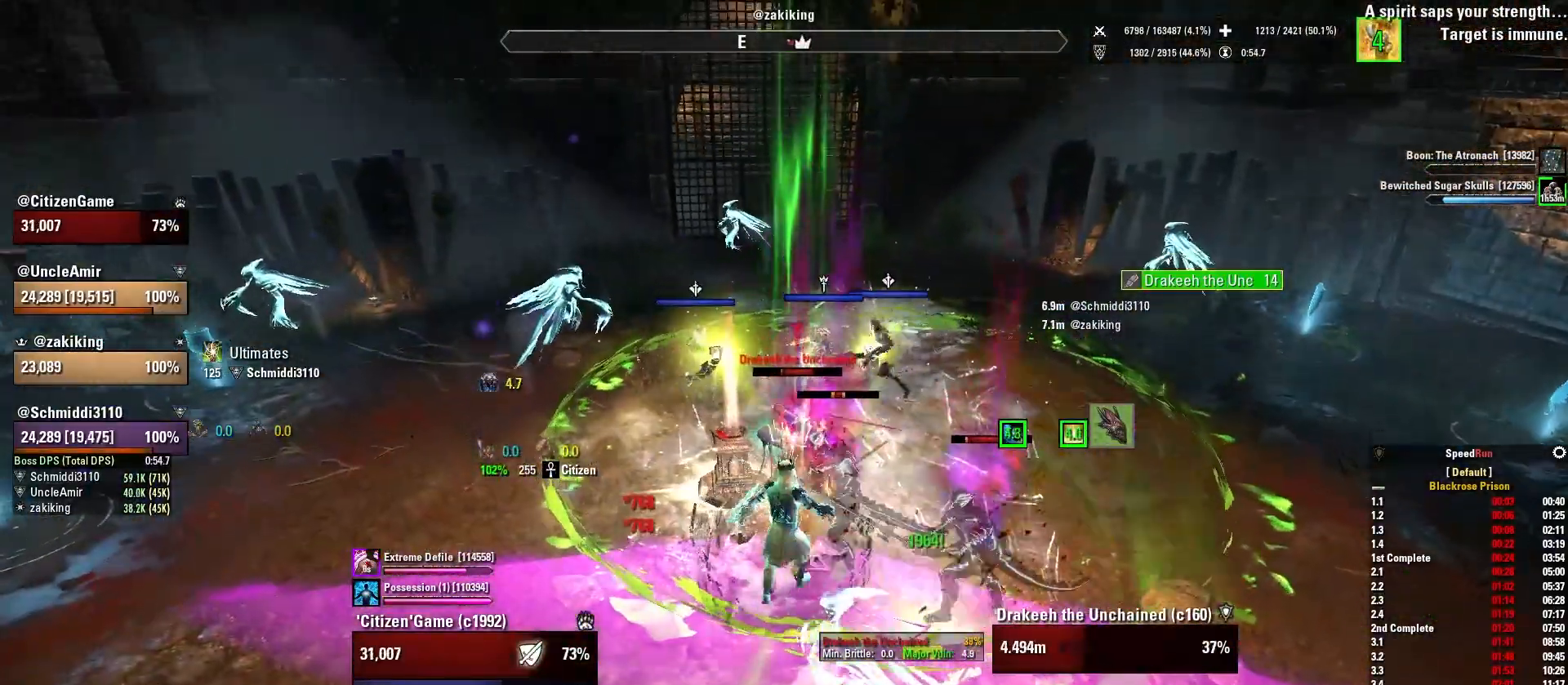
{"keys": ["r"], "mouse": ["right"], "events": [[34, "q", "down"], [67, "mouse_wheel", "down"], [134, "mouse_wheel", "up"], [167, "q", "up"], [401, "r", "down"]]}
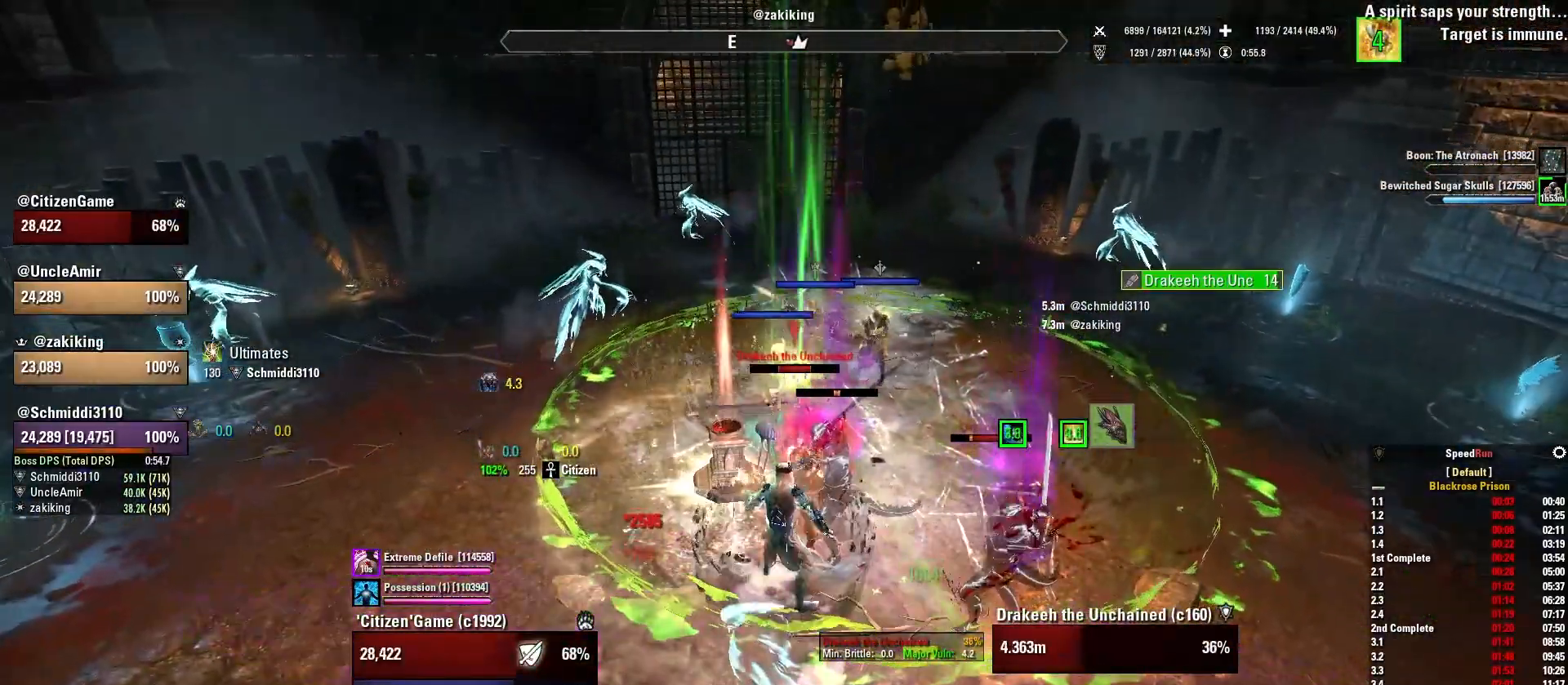
{"keys": [], "mouse": ["wheel", "right"], "events": [[33, "r", "up"], [100, "r", "down"], [233, "r", "up"], [300, "r", "down"], [400, "r", "up"], [467, "mouse_wheel", "down"]]}
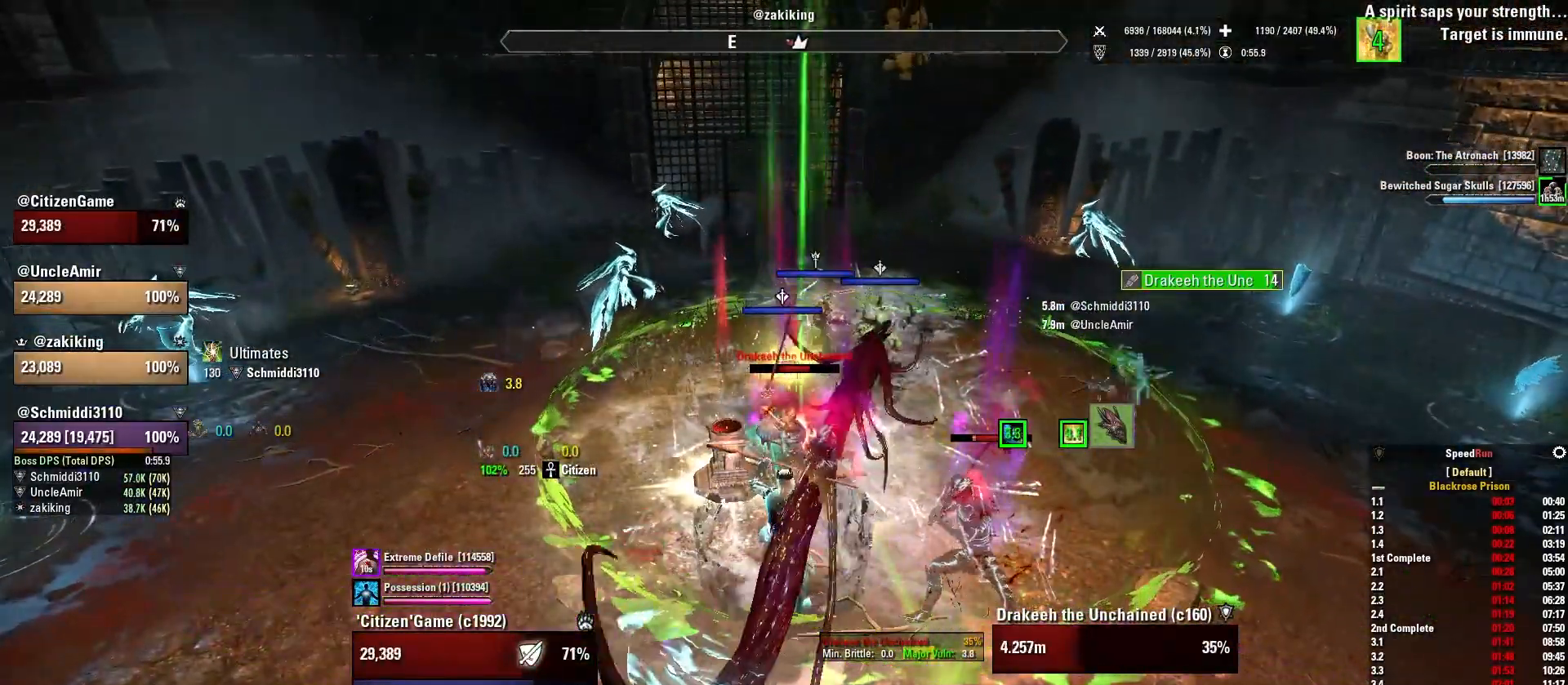
{"keys": [], "mouse": ["right", "mb4"], "events": [[100, "mouse_wheel", "up"], [134, "w", "down"], [234, "w", "up"], [434, "mouse_mb4", "down"]]}
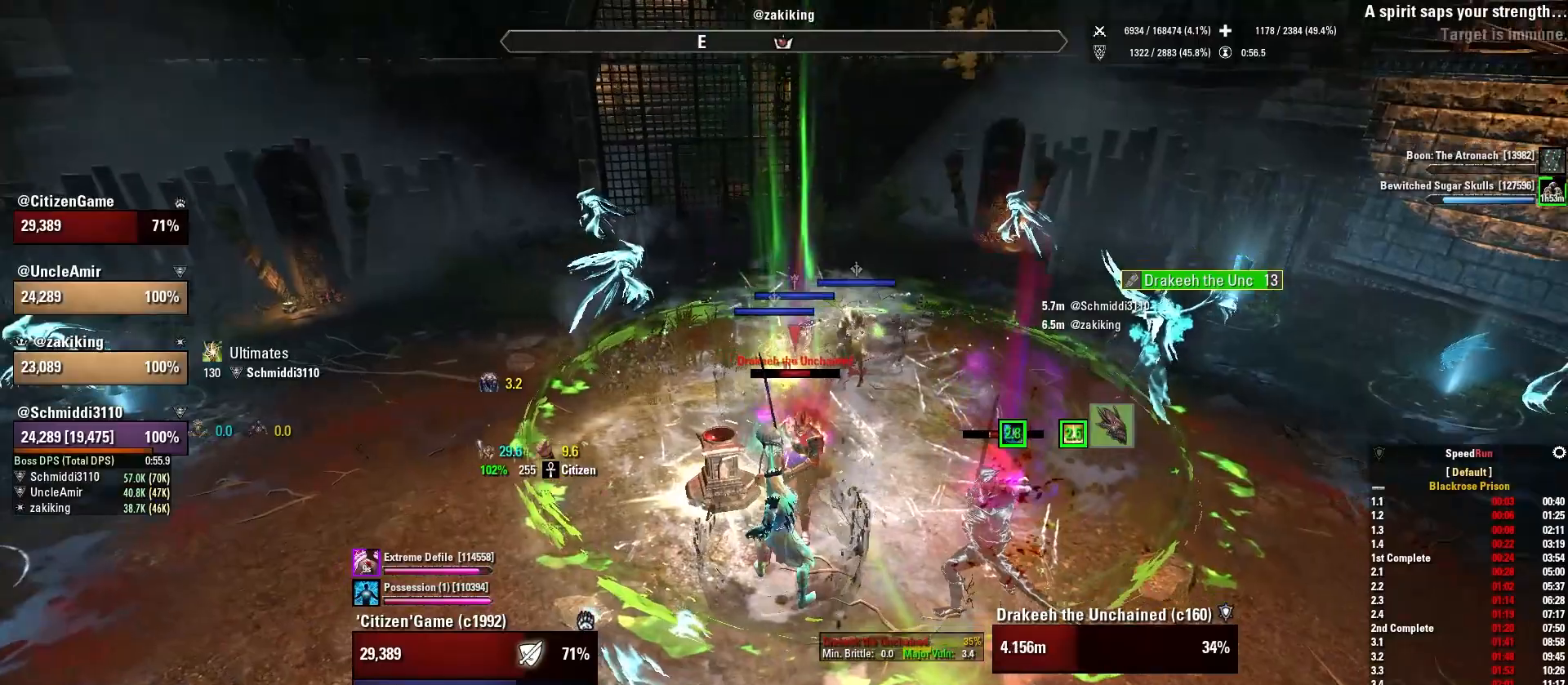
{"keys": [], "mouse": ["right"], "events": [[66, "mouse_mb4", "up"], [66, "s", "down"], [133, "d", "down"], [300, "d", "up"], [300, "s", "up"]]}
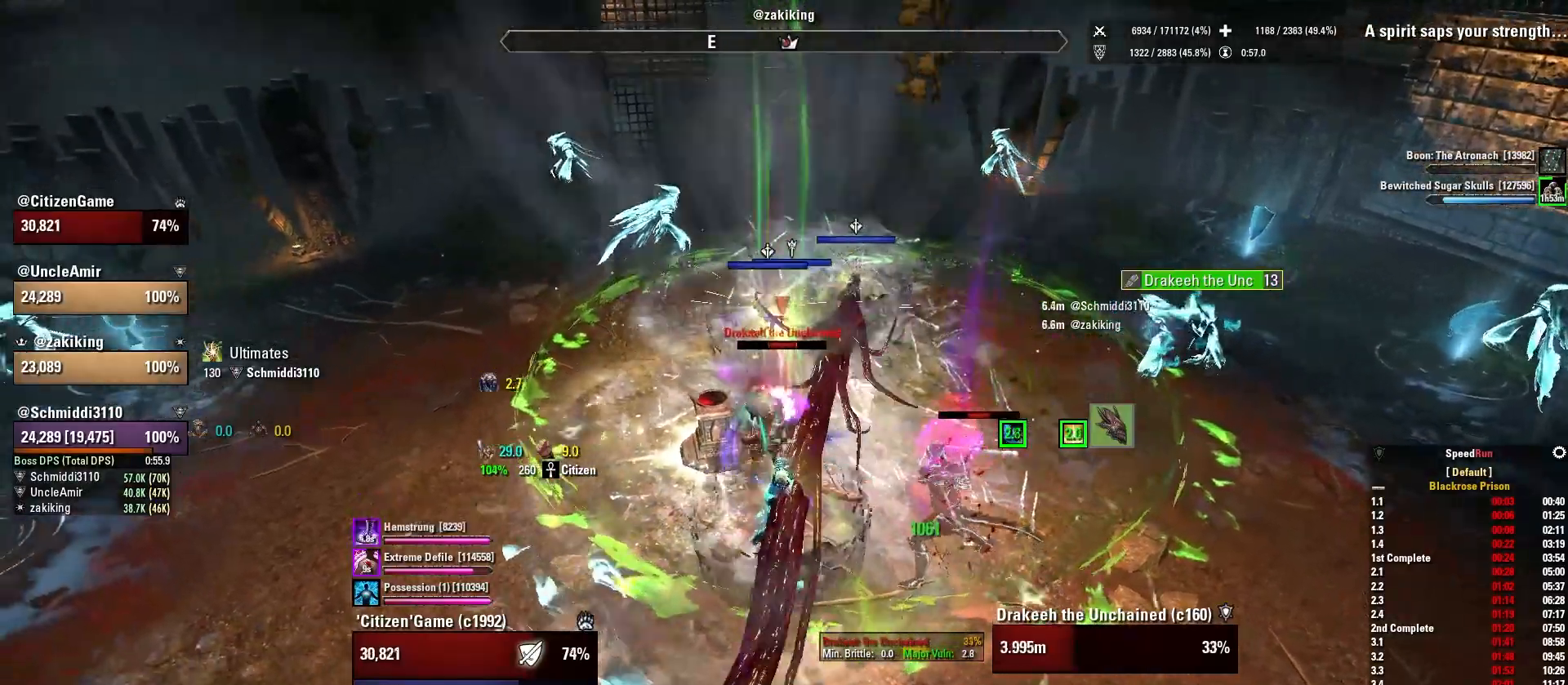
{"keys": ["s"], "mouse": ["right"], "events": [[34, "w", "down"], [134, "w", "up"], [367, "s", "down"]]}
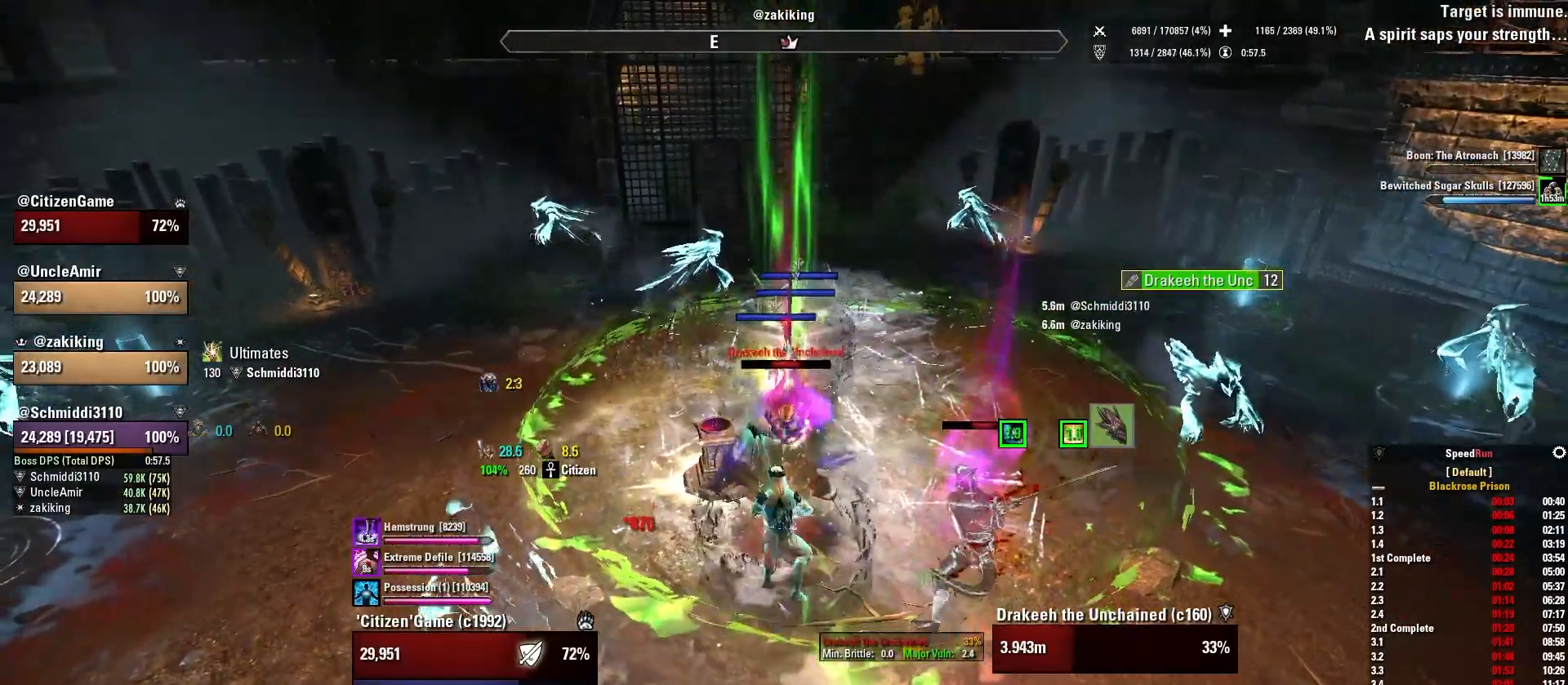
{"keys": [], "mouse": ["right", "mb5"], "events": [[33, "s", "up"], [133, "mouse_left", "down"], [200, "w", "down"], [267, "mouse_left", "up"], [333, "w", "up"], [500, "mouse_mb5", "down"]]}
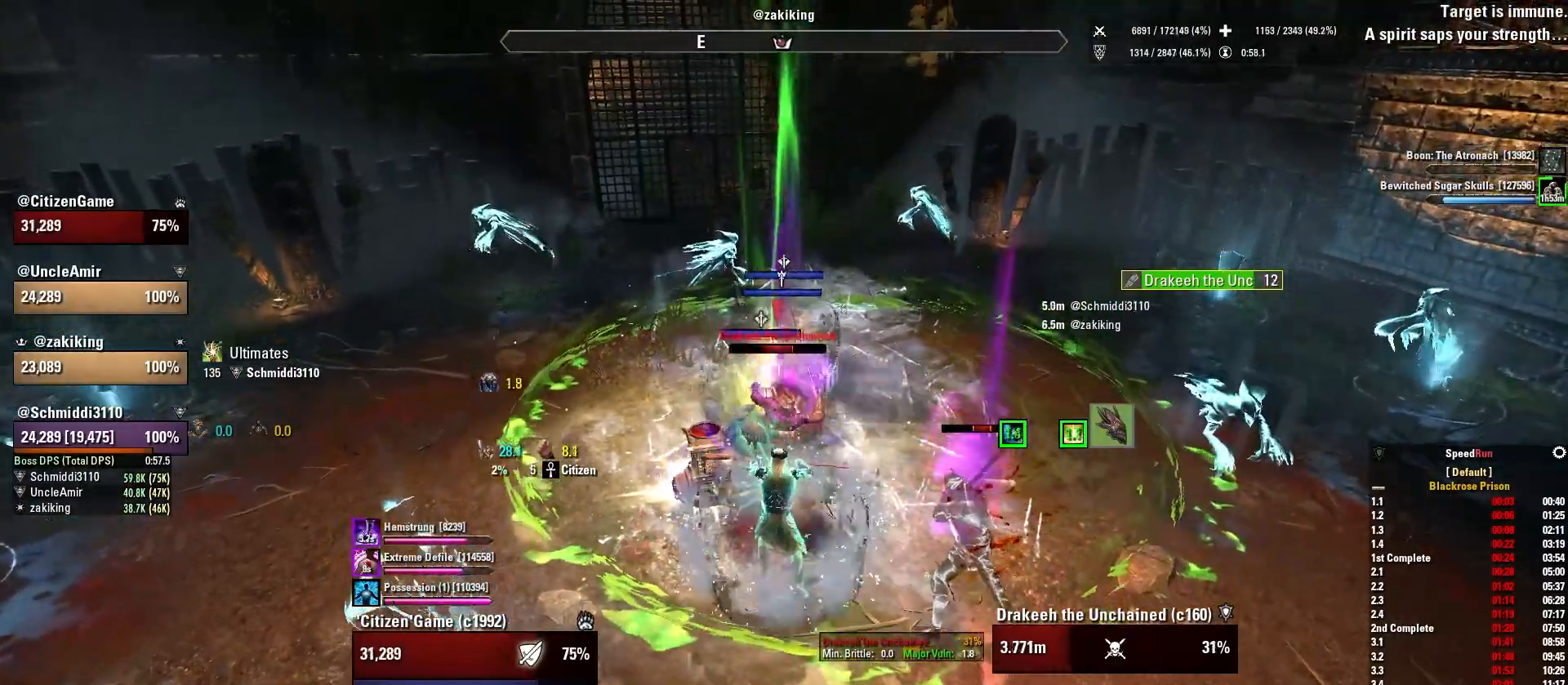
{"keys": [], "mouse": ["right"], "events": [[100, "d", "down"], [100, "s", "down"], [134, "mouse_mb5", "up"], [267, "d", "up"], [267, "s", "up"], [300, "mouse_wheel", "down"], [367, "mouse_wheel", "up"]]}
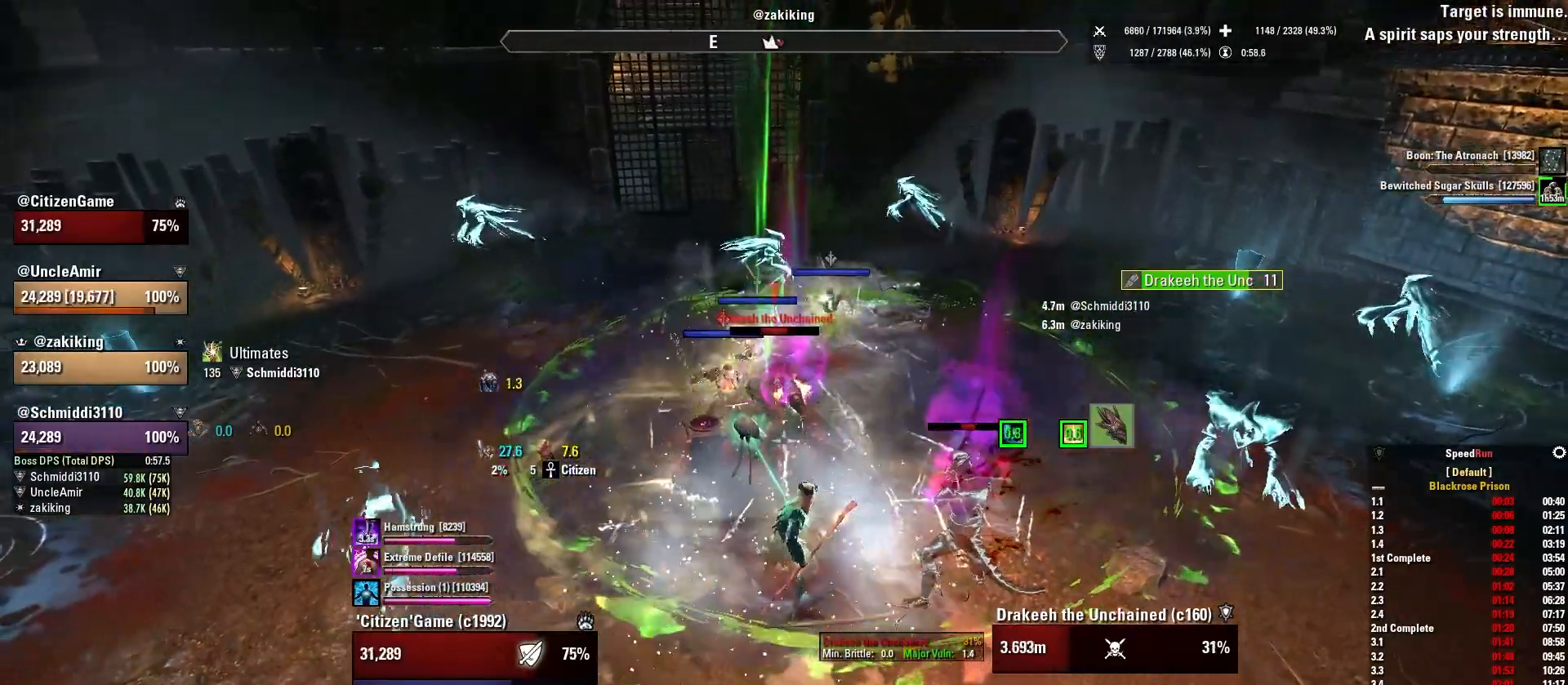
{"keys": [], "mouse": ["right"], "events": [[133, "q", "down"], [267, "q", "up"], [367, "c", "down"], [467, "c", "up"]]}
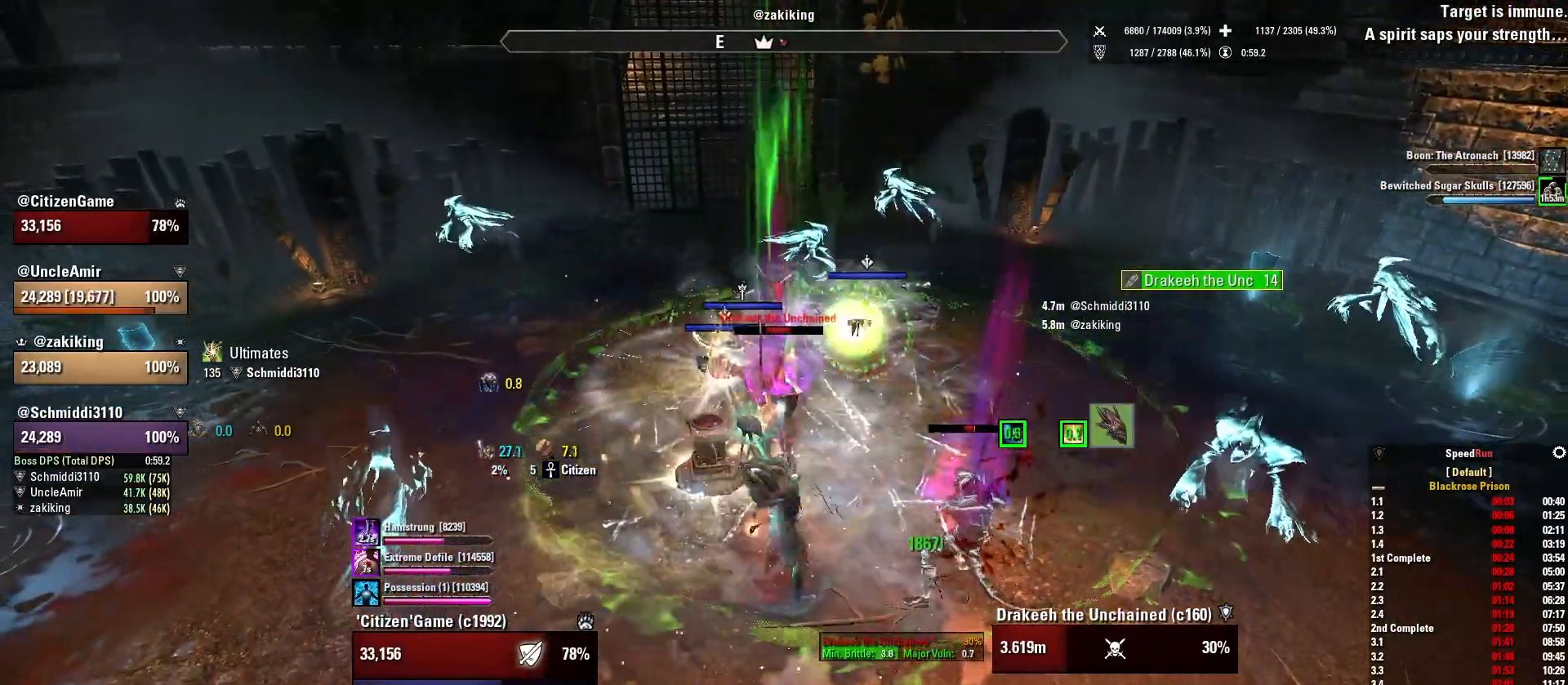
{"keys": [], "mouse": ["right"], "events": [[34, "mouse_mb5", "down"], [167, "mouse_mb5", "up"], [167, "w", "down"], [267, "mouse_wheel", "down"], [334, "w", "up"], [401, "mouse_wheel", "up"]]}
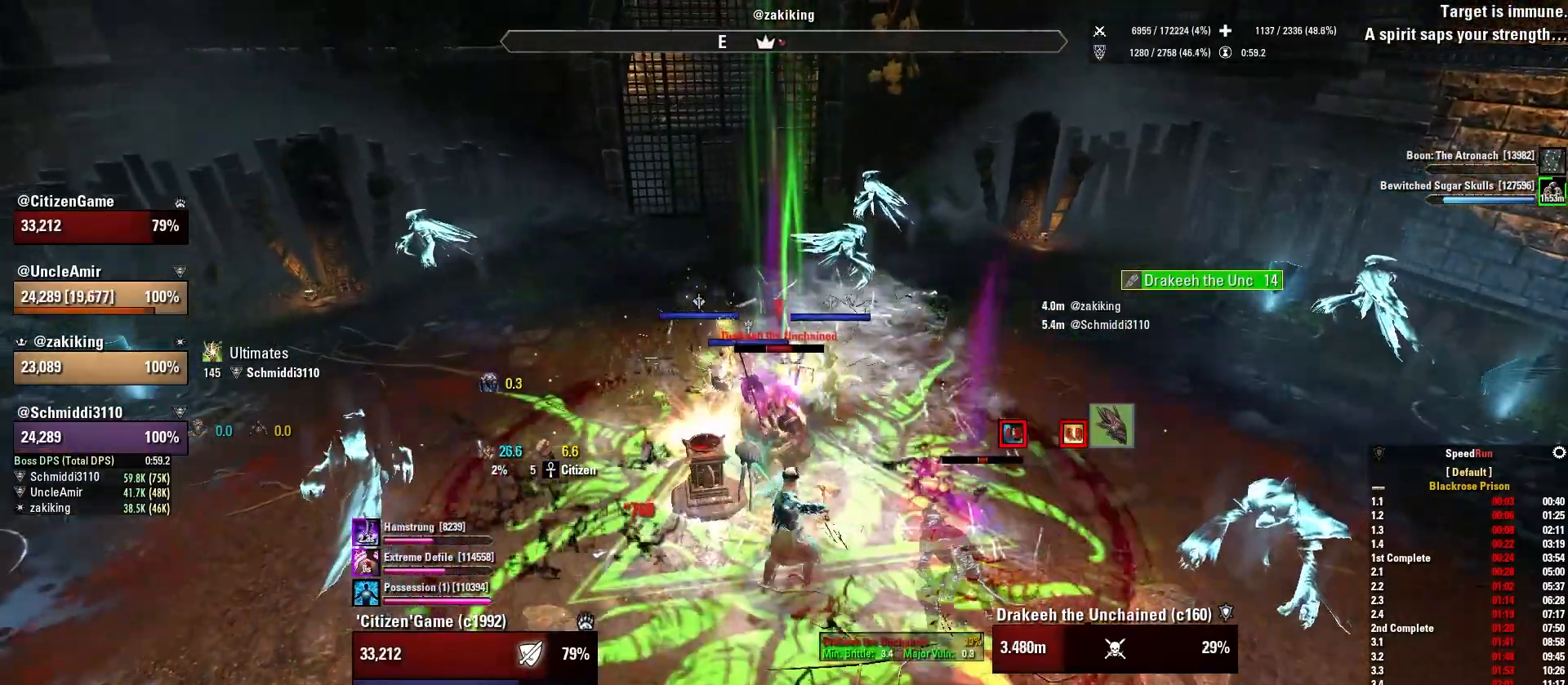
{"keys": [], "mouse": ["right"], "events": [[33, "d", "down"], [33, "s", "down"], [167, "d", "up"], [233, "s", "up"]]}
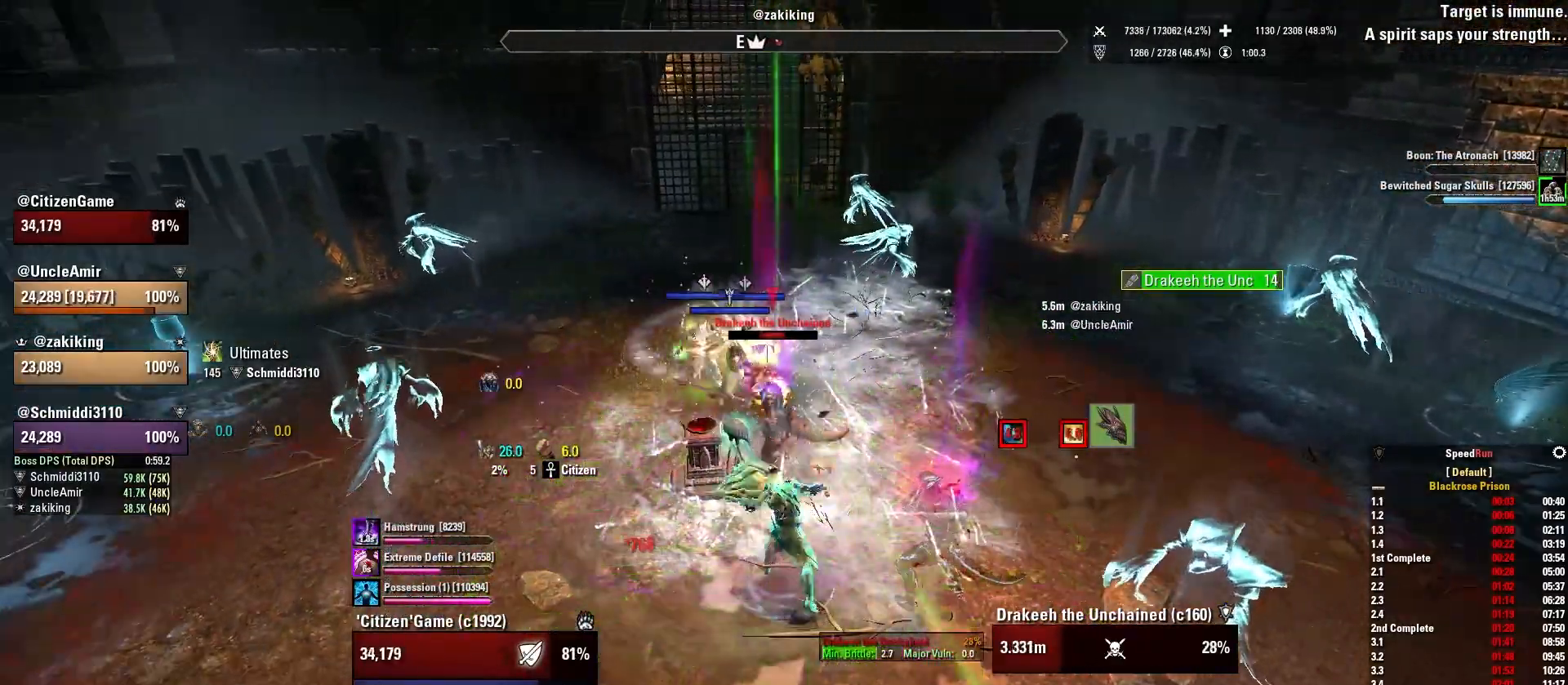
{"keys": [], "mouse": ["right"], "events": [[100, "3", "down"], [234, "3", "up"], [367, "c", "down"], [401, "mouse_wheel", "down"], [467, "c", "up"], [467, "mouse_wheel", "up"]]}
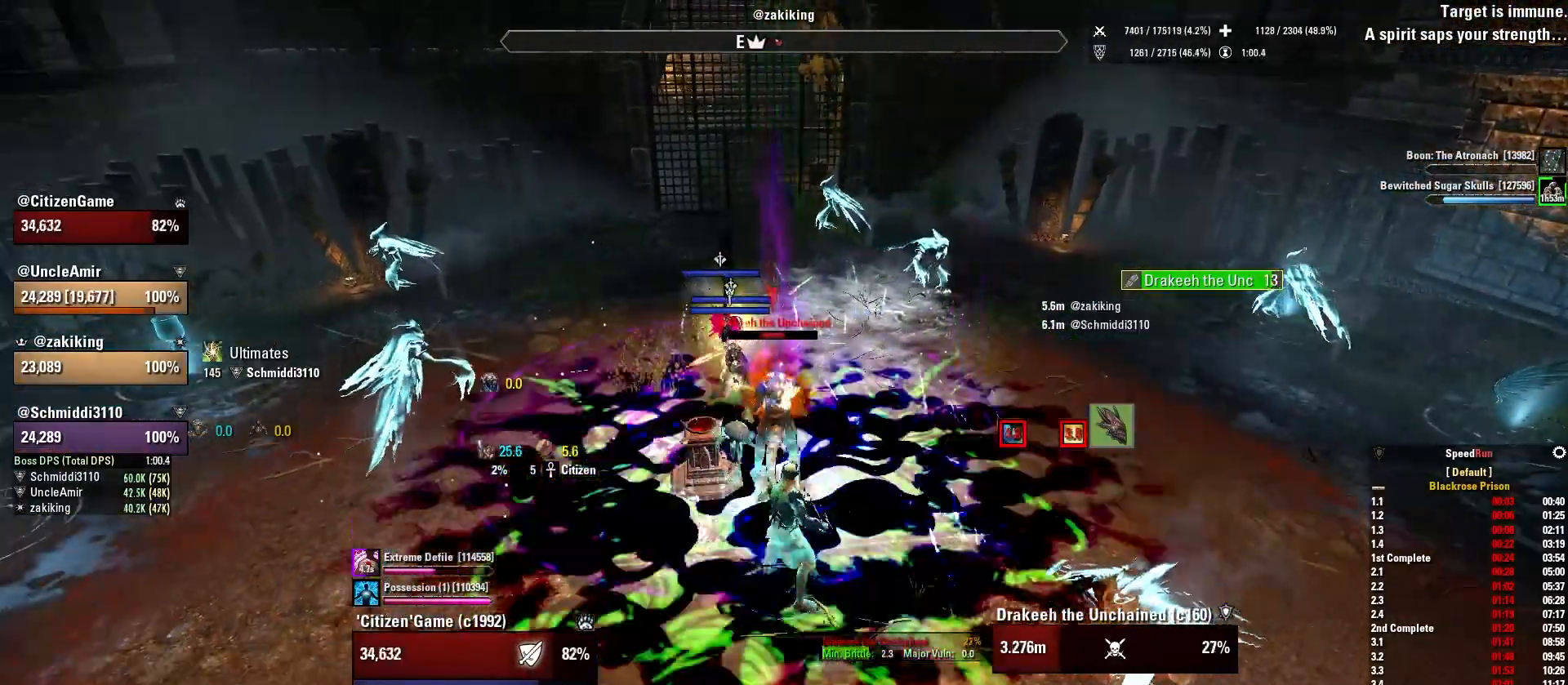
{"keys": ["d"], "mouse": ["right"], "events": [[33, "mouse_wheel", "down"], [167, "mouse_wheel", "up"], [300, "d", "down"]]}
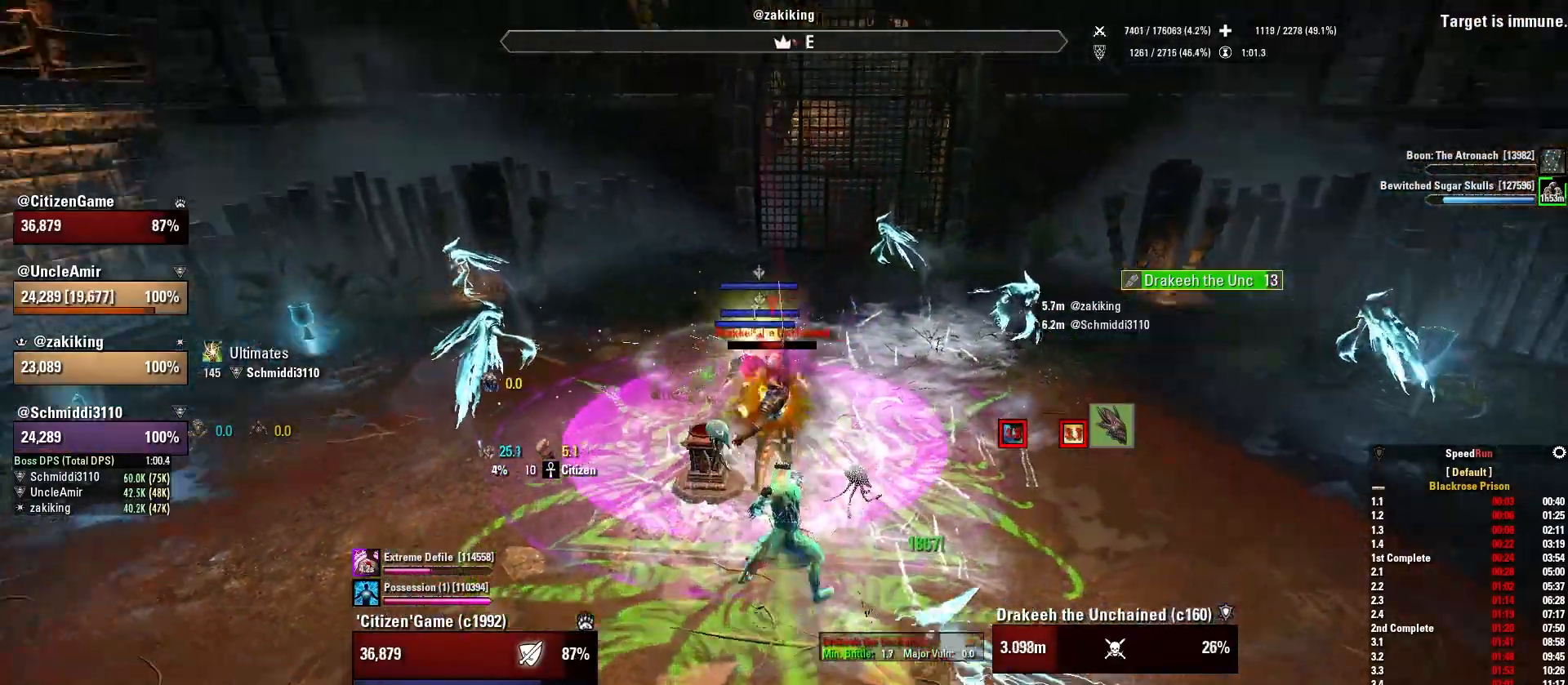
{"keys": ["d", "s"], "mouse": ["right"], "events": [[67, "mouse_mb5", "down"], [167, "mouse_mb5", "up"], [267, "mouse_mb5", "down"], [367, "mouse_mb5", "up"], [467, "s", "down"]]}
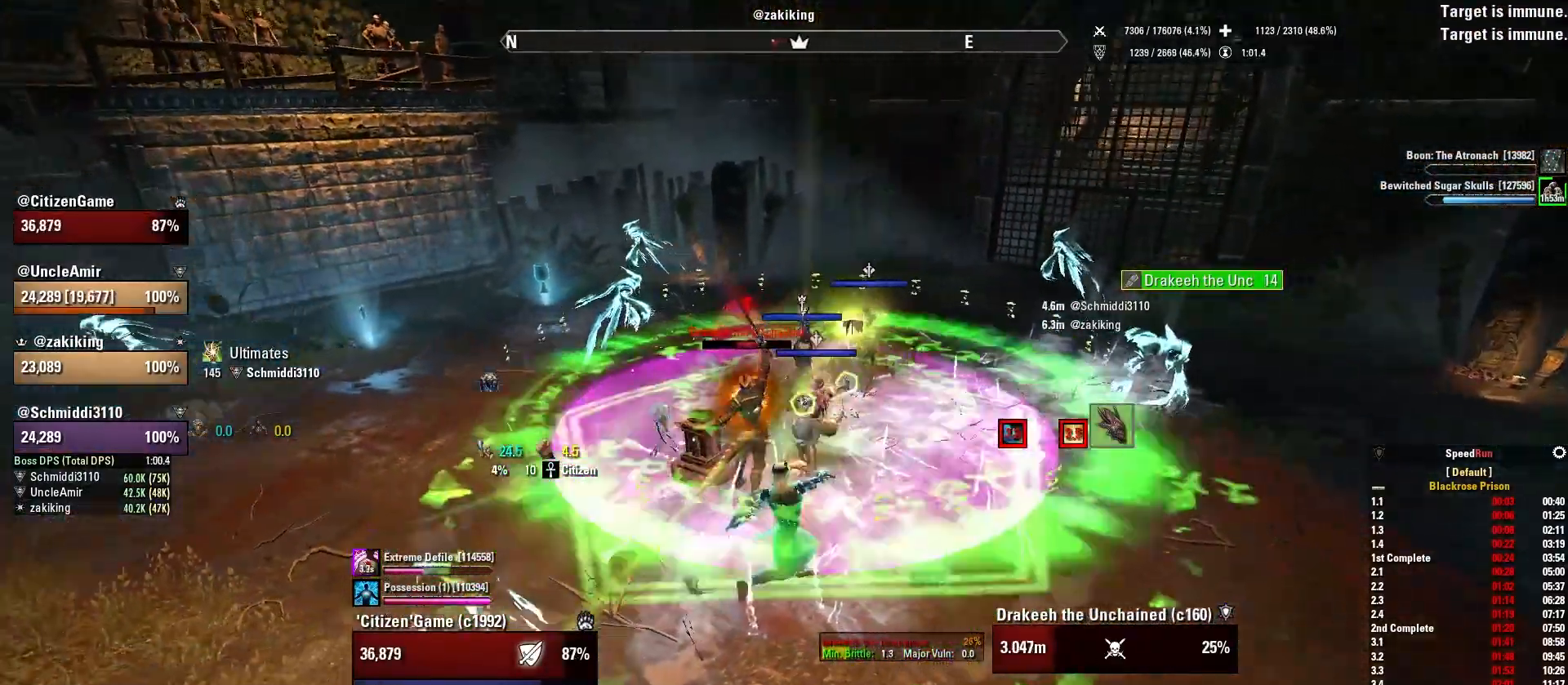
{"keys": ["s"], "mouse": ["right"], "events": [[66, "d", "up"], [300, "q", "down"], [433, "q", "up"]]}
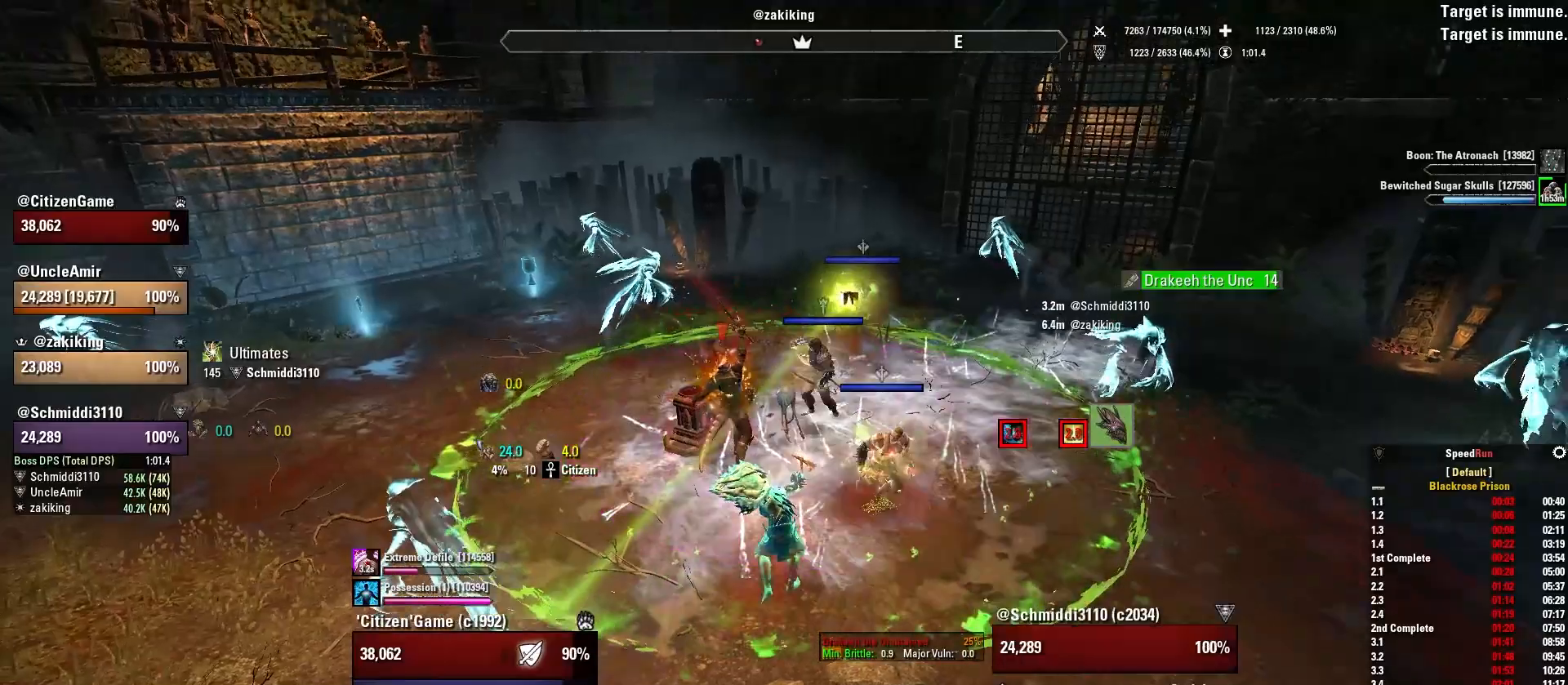
{"keys": ["a"], "mouse": [], "events": [[67, "mouse_right", "up"], [134, "mouse_left", "down"], [167, "a", "down"], [200, "4", "down"], [200, "s", "up"], [234, "mouse_left", "up"], [334, "mouse_left", "down"], [367, "4", "up"], [434, "mouse_left", "up"]]}
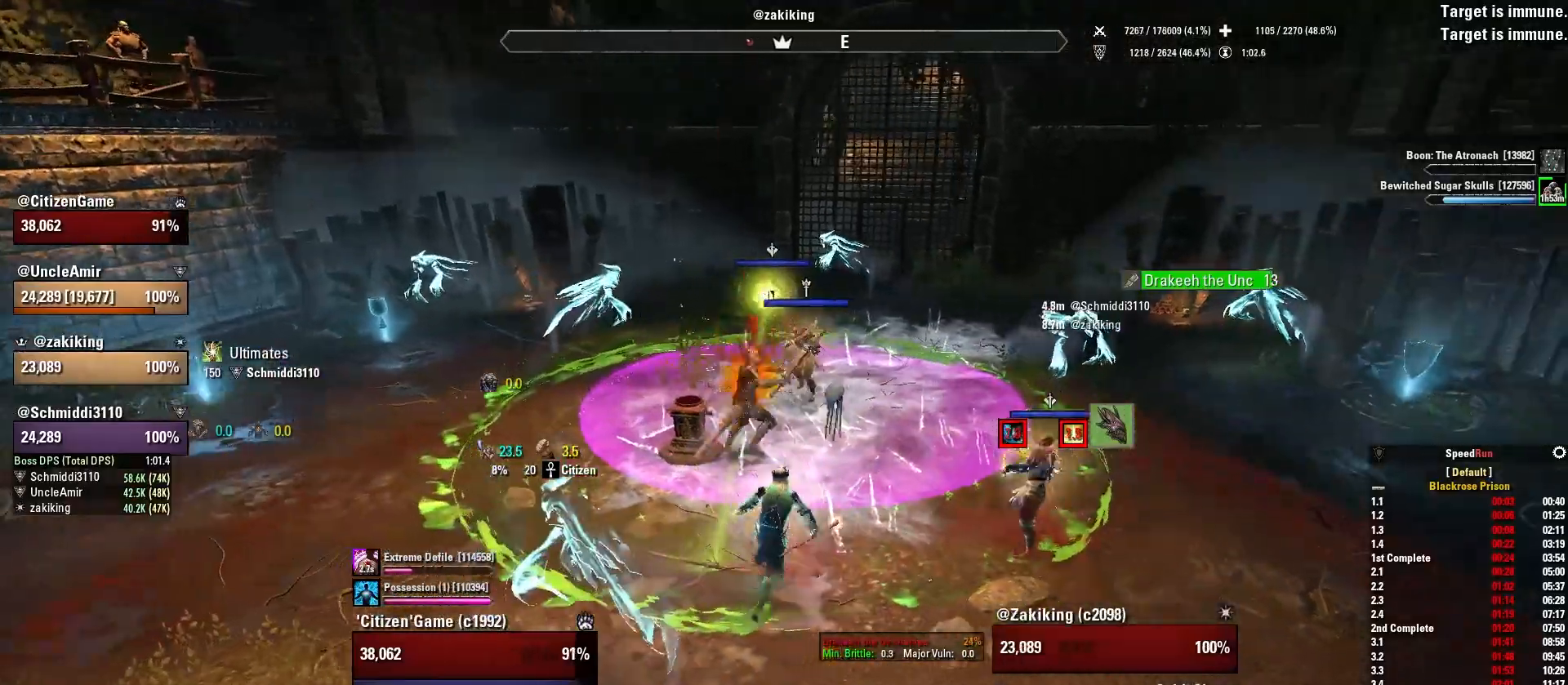
{"keys": [], "mouse": [], "events": [[33, "a", "up"], [33, "s", "down"], [133, "s", "up"], [367, "w", "down"], [500, "w", "up"]]}
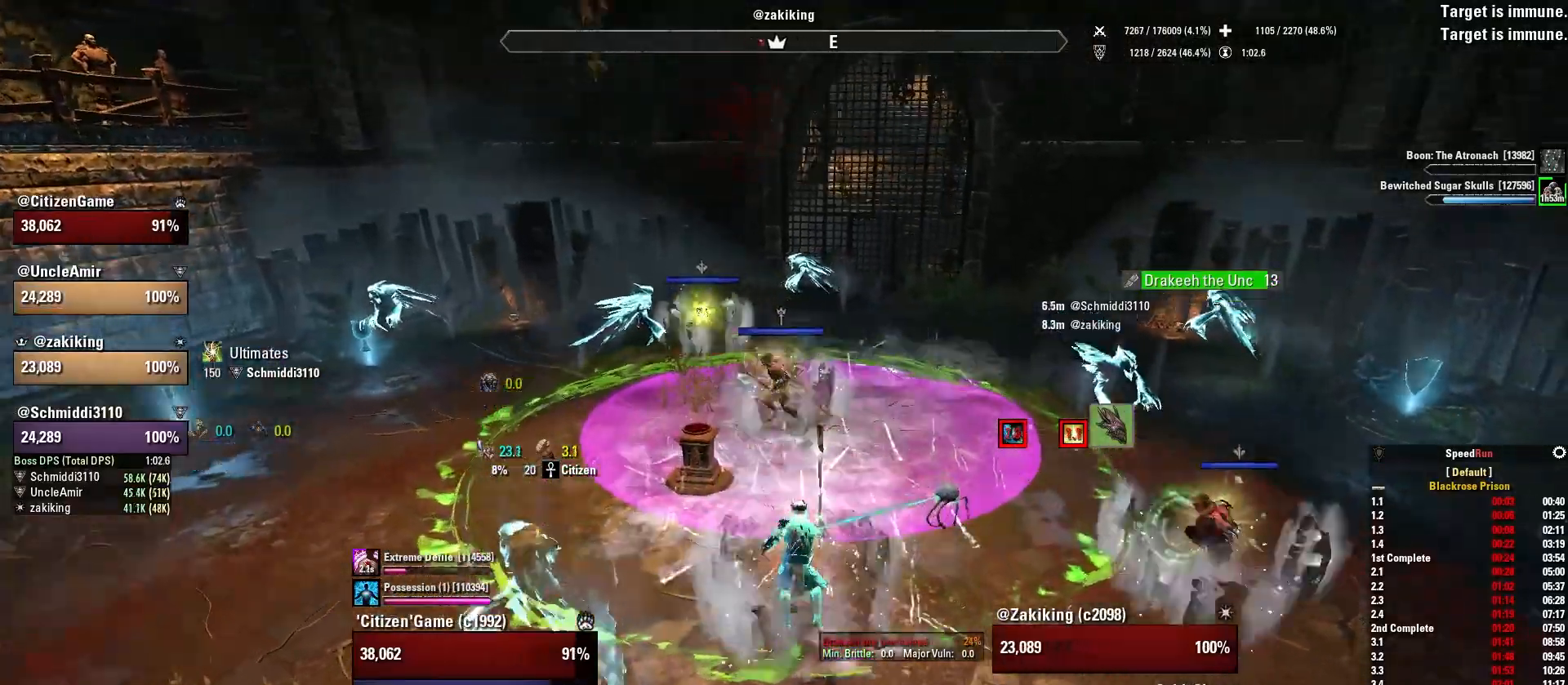
{"keys": [], "mouse": [], "events": [[34, "mouse_mb4", "down"], [100, "a", "down"], [134, "mouse_mb4", "up"], [167, "s", "down"], [267, "a", "up"], [267, "s", "up"]]}
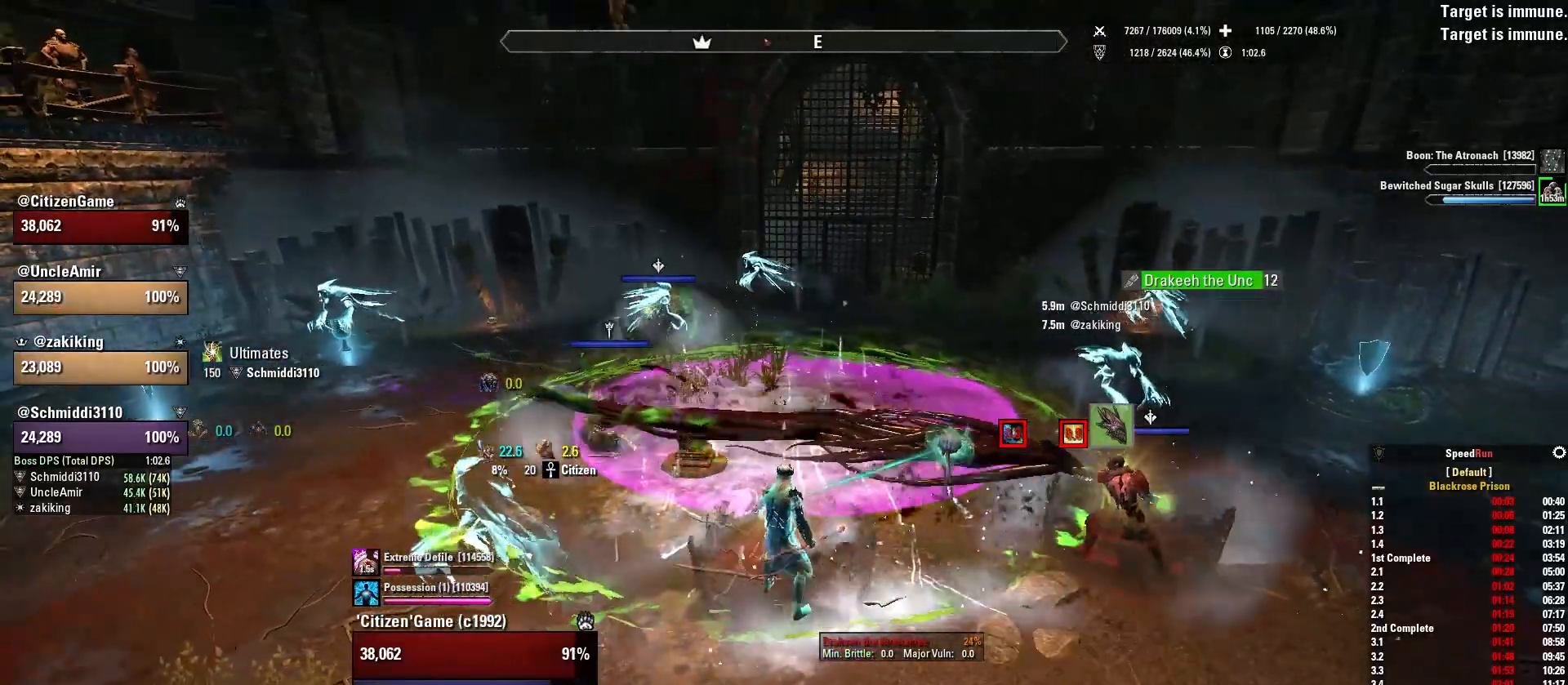
{"keys": ["a"], "mouse": [], "events": [[33, "tab", "down"], [167, "tab", "up"], [500, "a", "down"]]}
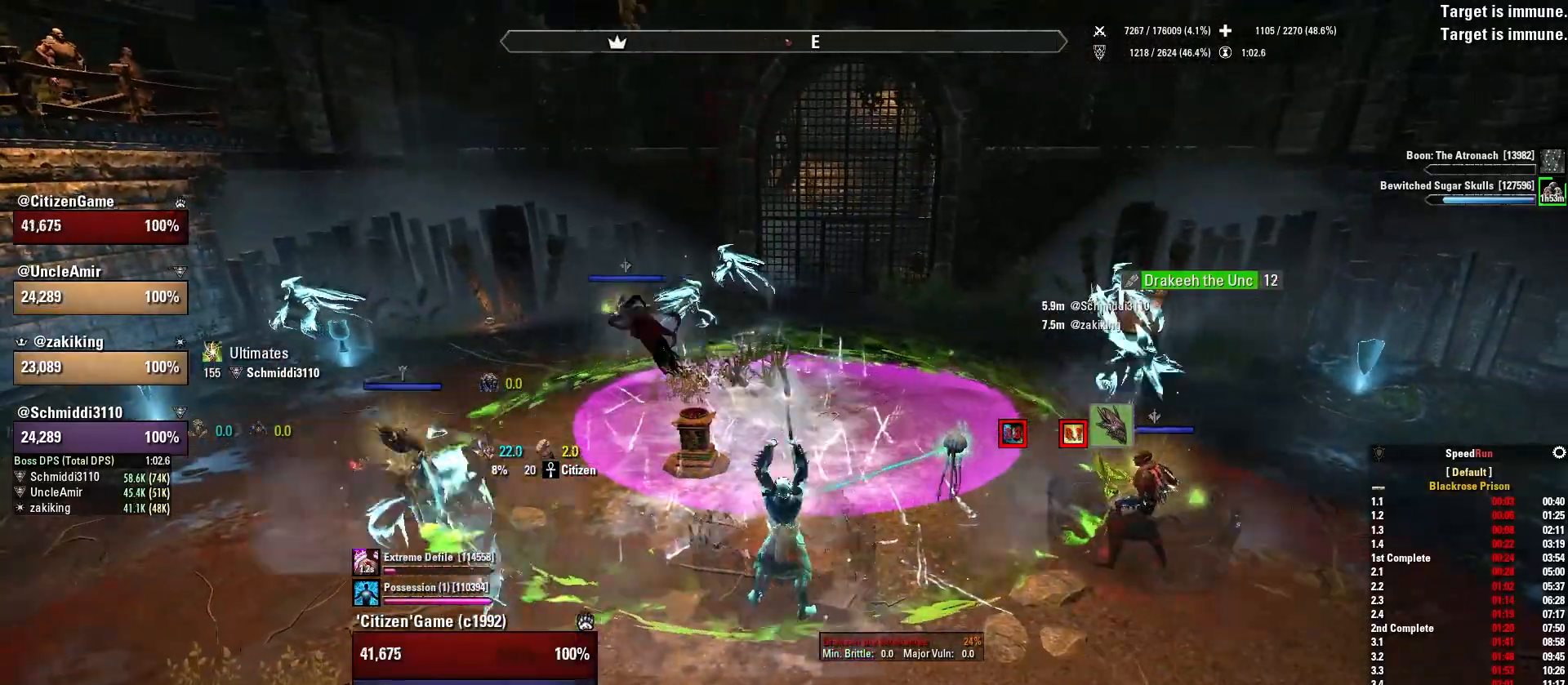
{"keys": [], "mouse": ["right"], "events": [[34, "mouse_right", "down"], [200, "w", "down"], [334, "a", "up"], [501, "w", "up"]]}
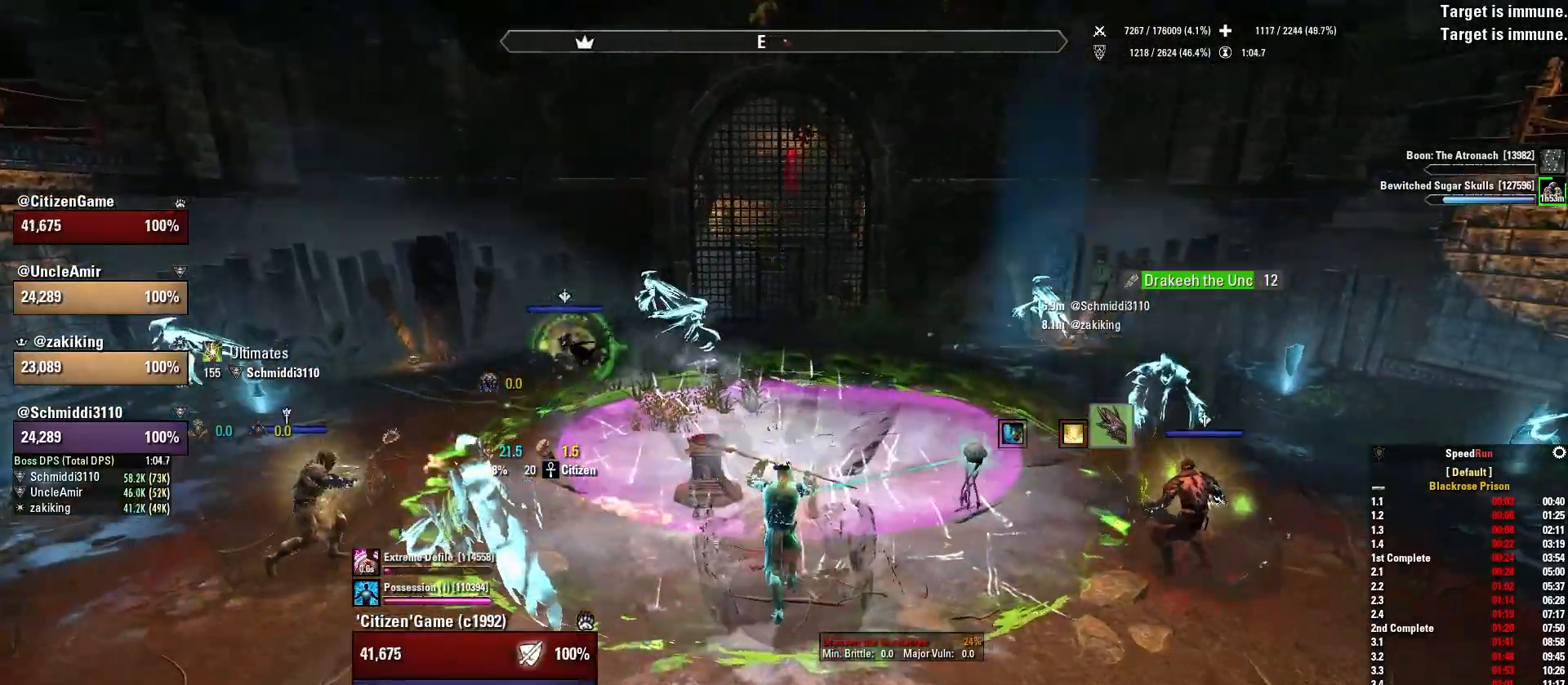
{"keys": ["w"], "mouse": ["right"], "events": [[33, "w", "down"], [66, "mouse_mb5", "down"], [133, "w", "up"], [200, "mouse_mb5", "up"], [267, "mouse_mb5", "down"], [300, "w", "down"], [400, "mouse_mb5", "up"]]}
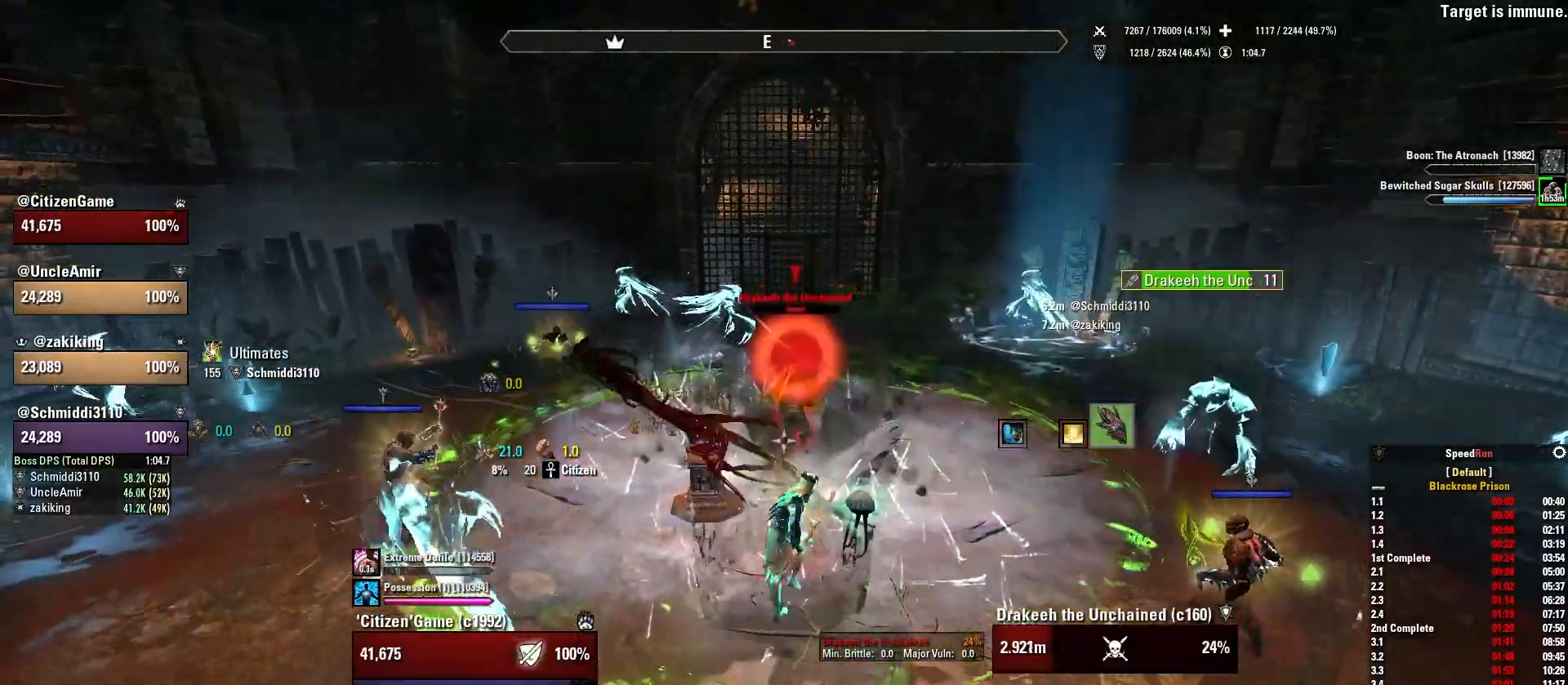
{"keys": ["w"], "mouse": ["right"], "events": [[67, "d", "down"], [167, "d", "up"], [200, "q", "down"], [401, "q", "up"]]}
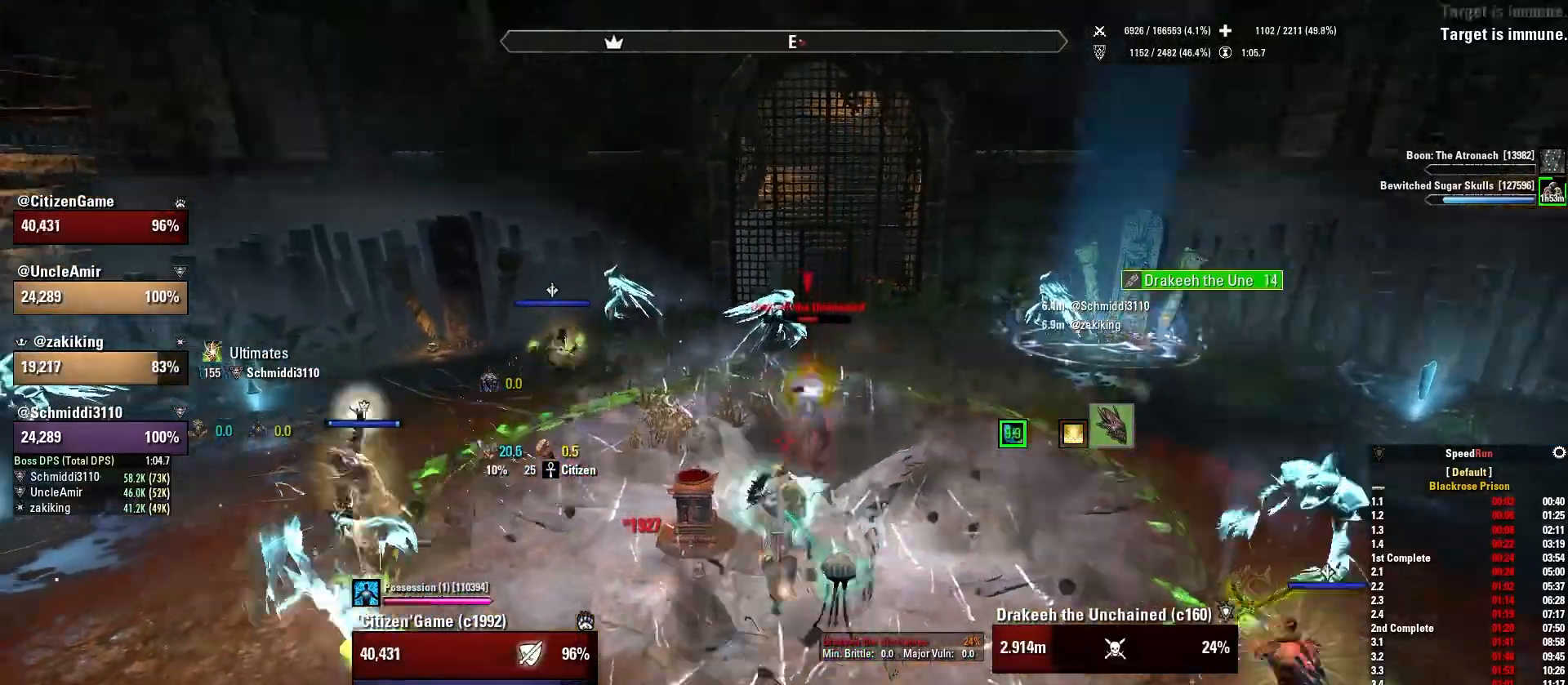
{"keys": ["s"], "mouse": [], "events": [[33, "mouse_right", "up"], [267, "1", "down"], [367, "1", "up"], [400, "w", "up"], [500, "s", "down"]]}
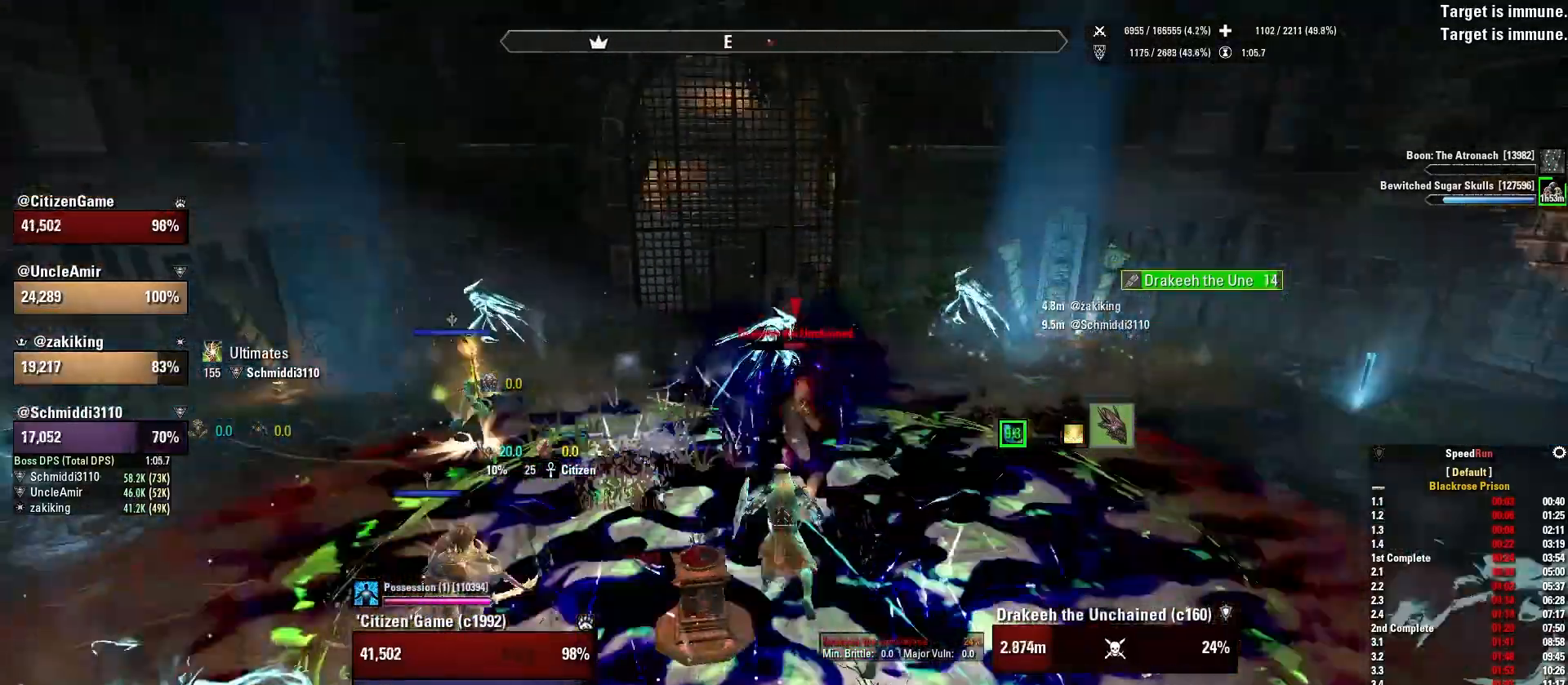
{"keys": ["s"], "mouse": ["right"], "events": [[67, "d", "down"], [301, "d", "up"], [301, "mouse_right", "down"], [367, "mouse_left", "down"], [501, "mouse_left", "up"]]}